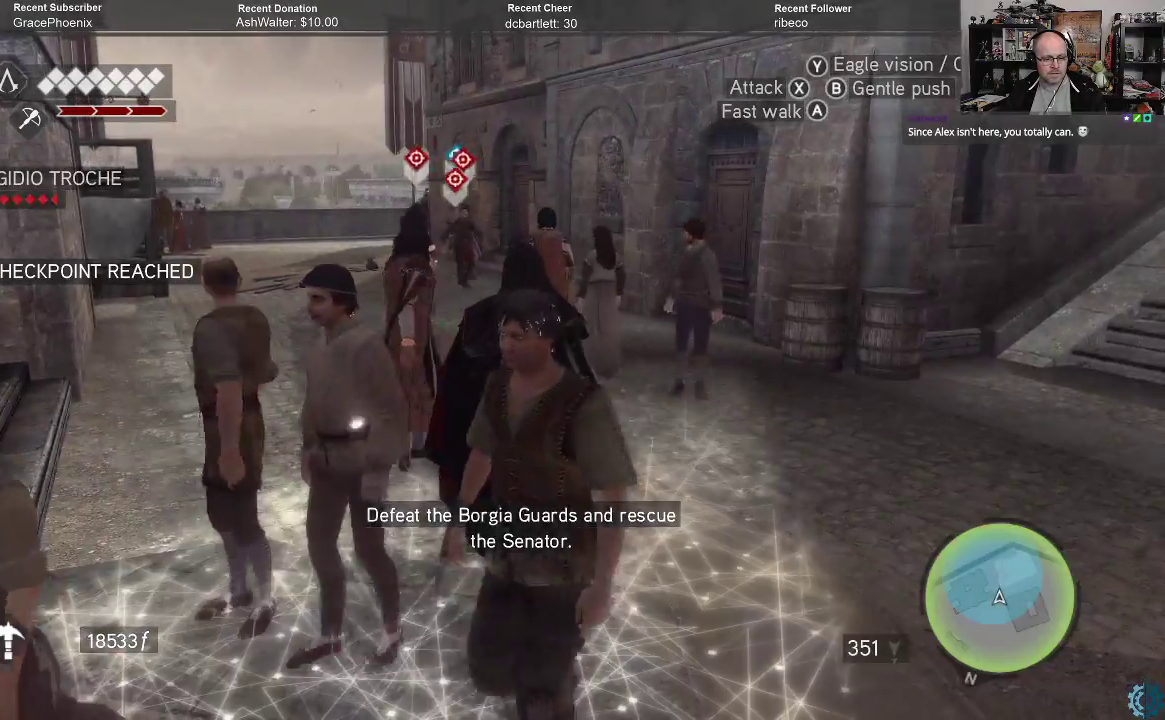
Gameplay with a controller (Xbox layout); each line is a JSON object with the inputs held at the frame after it. "events" lists button and stick changes between this image and that frame as [ms after this image, input, new state], when the widget could be followed in between.
{"buttons": [], "left_stick": "center", "right_stick": "down-left", "events": [[167, "right_stick", "down"], [433, "right_stick", "down-left"]]}
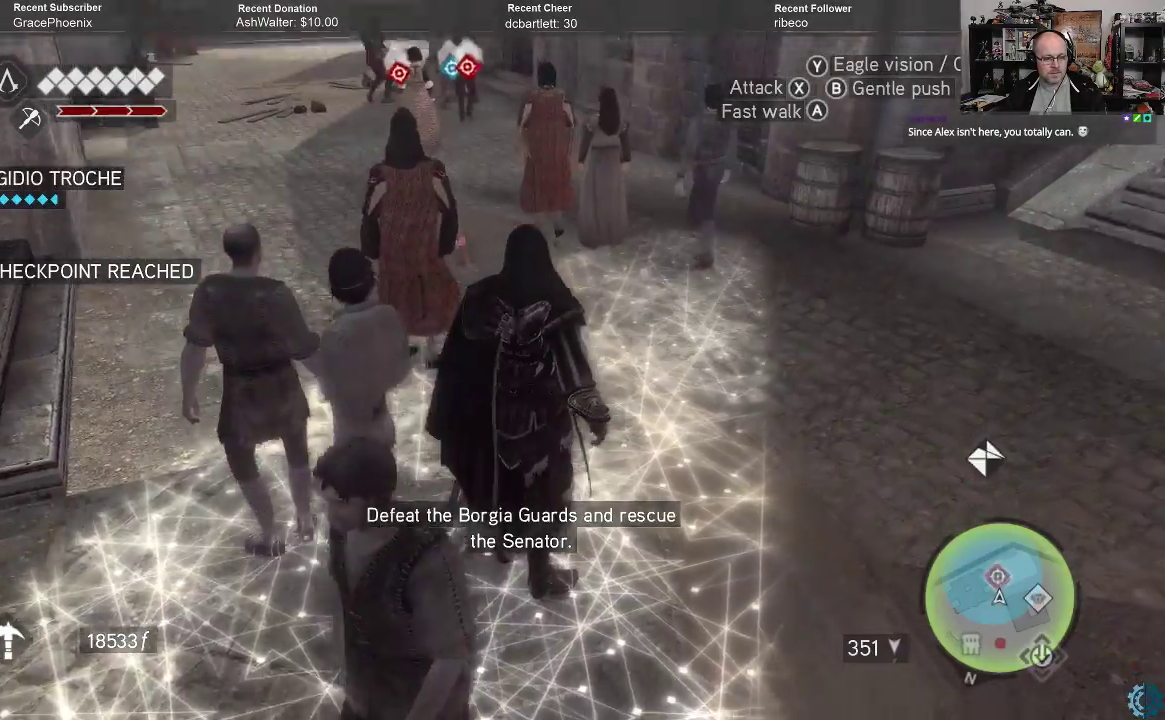
{"buttons": [], "left_stick": "up-right", "right_stick": "up-left", "events": [[33, "left_stick", "up-right"], [33, "right_stick", "center"], [333, "right_stick", "up-left"]]}
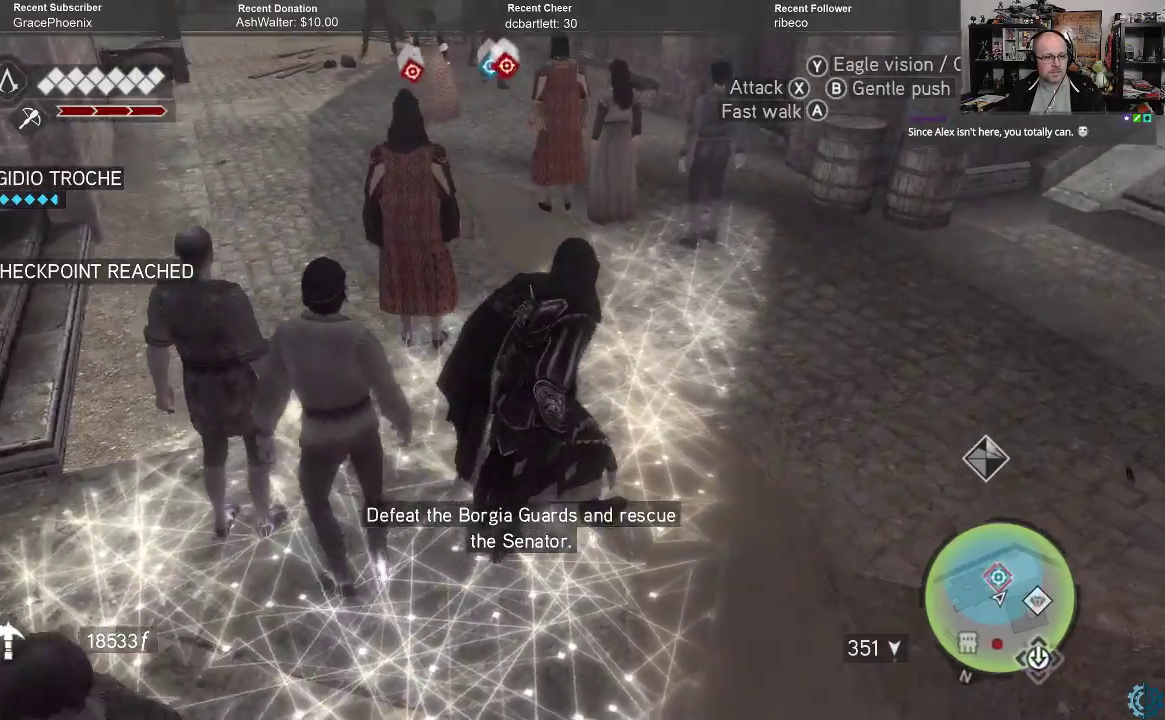
{"buttons": [], "left_stick": "up", "right_stick": "center", "events": [[67, "right_stick", "center"], [267, "left_stick", "up"]]}
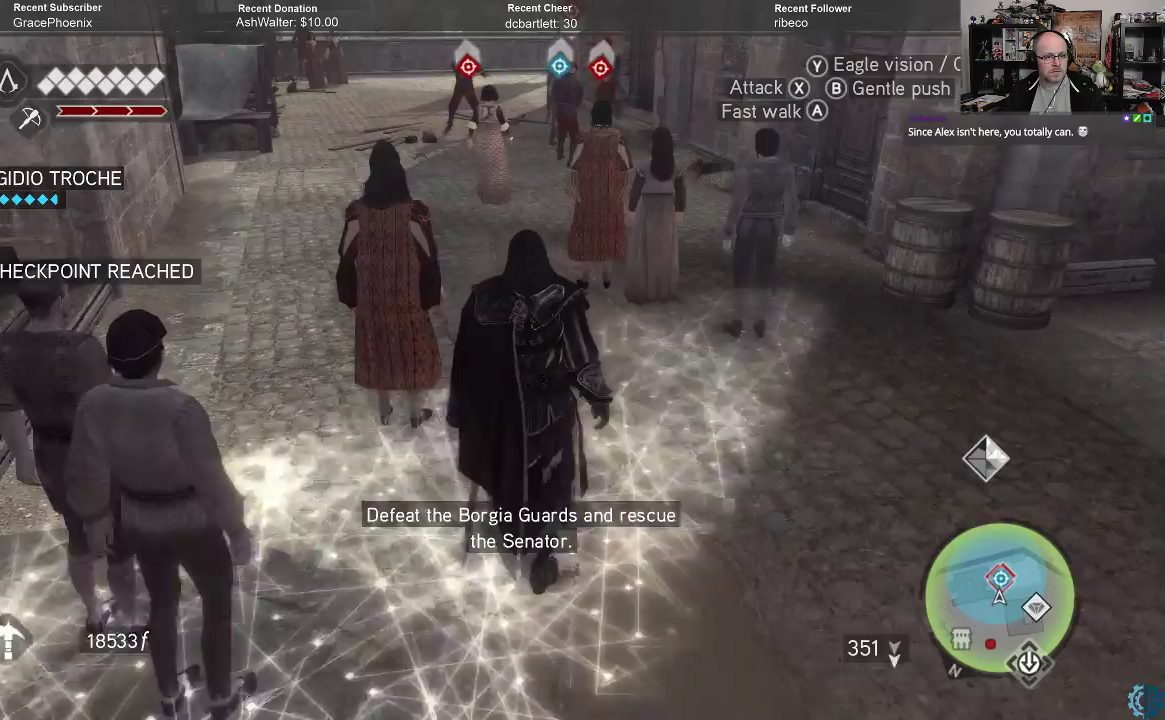
{"buttons": [], "left_stick": "up", "right_stick": "center", "events": []}
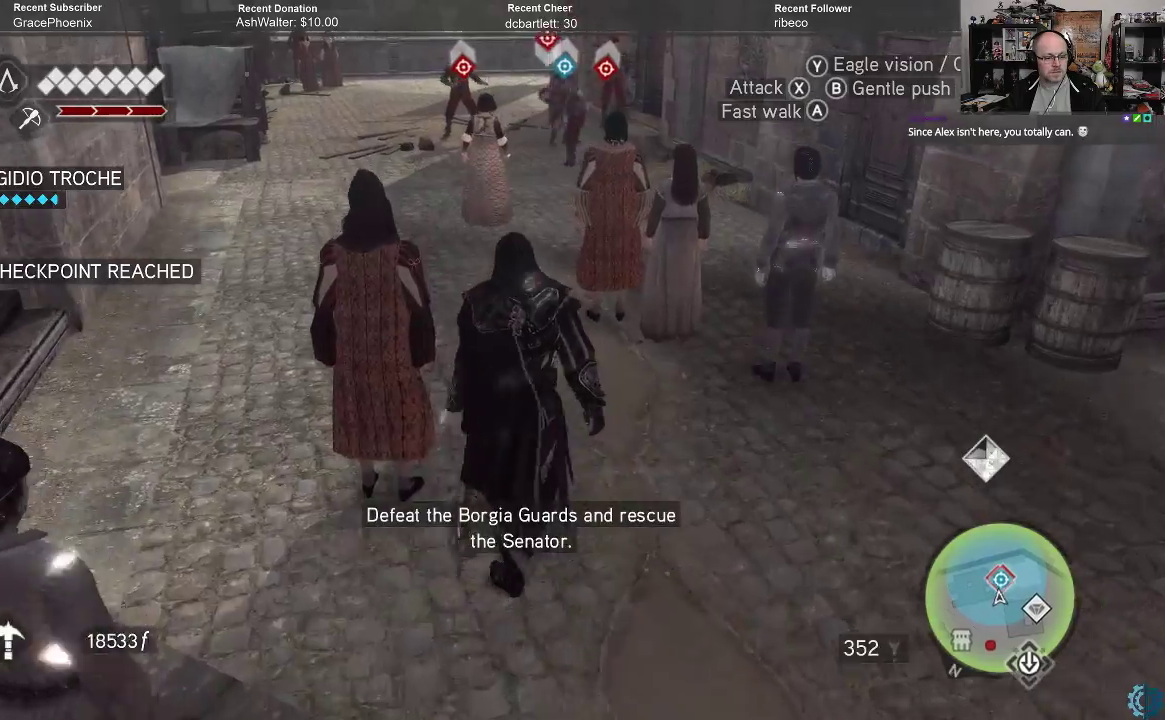
{"buttons": [], "left_stick": "center", "right_stick": "center", "events": [[333, "left_stick", "center"]]}
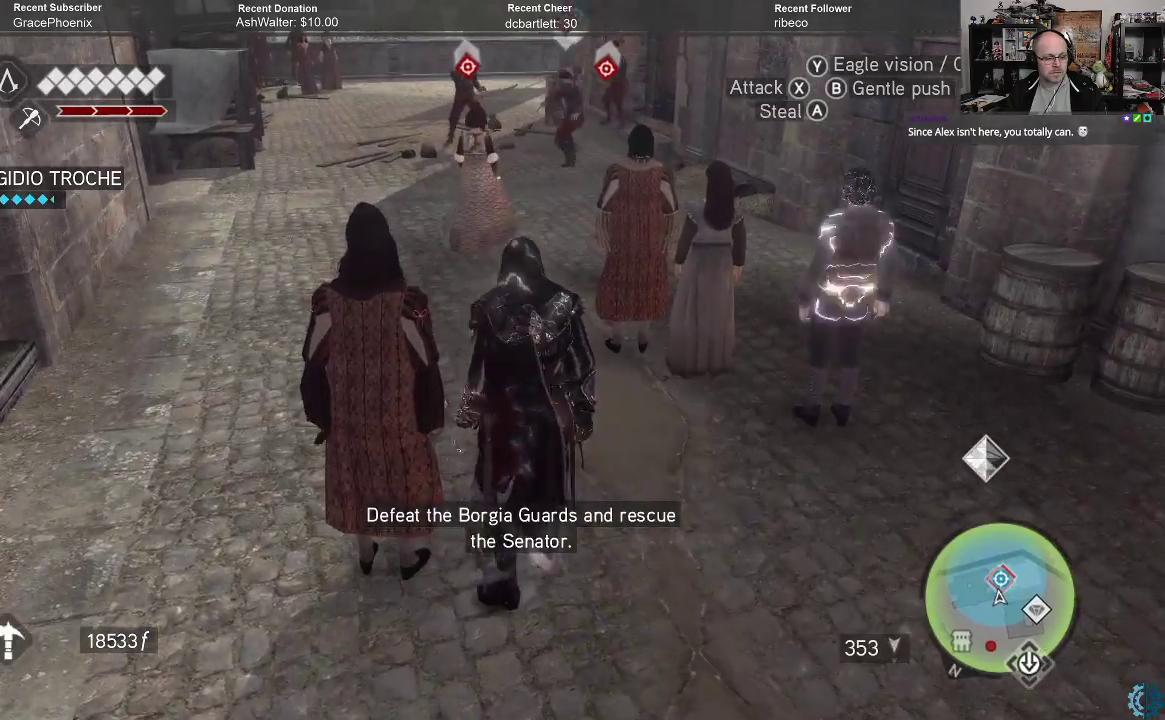
{"buttons": ["R2"], "left_stick": "up", "right_stick": "center", "events": [[100, "DPAD_UP", "down"], [167, "DPAD_UP", "up"], [433, "left_stick", "up"], [467, "R2", "down"]]}
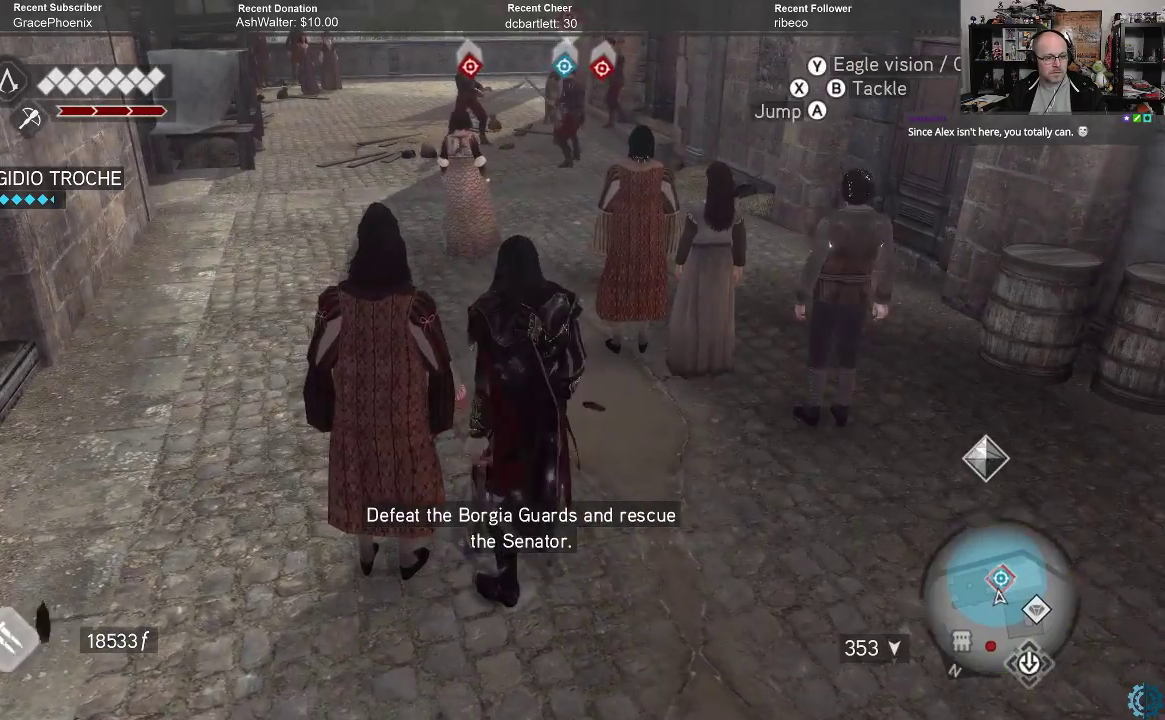
{"buttons": ["A", "R2"], "left_stick": "up-left", "right_stick": "center", "events": [[33, "A", "down"], [233, "left_stick", "up-left"]]}
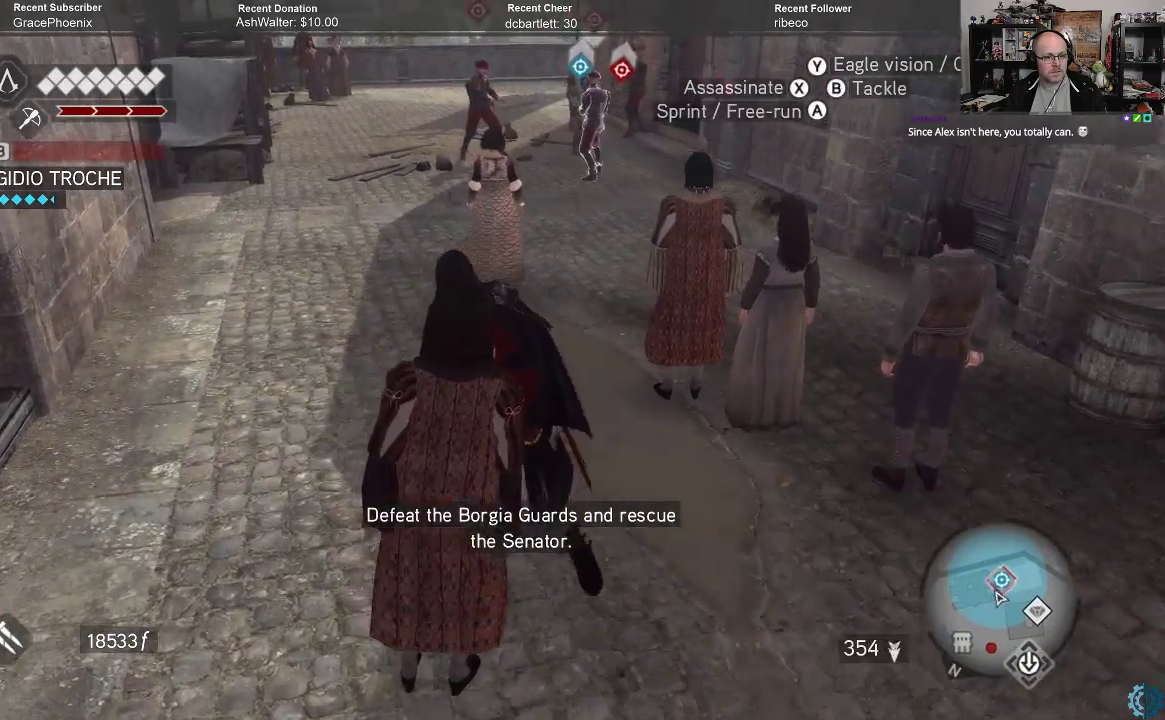
{"buttons": ["A", "R2"], "left_stick": "up", "right_stick": "center", "events": [[233, "left_stick", "up"]]}
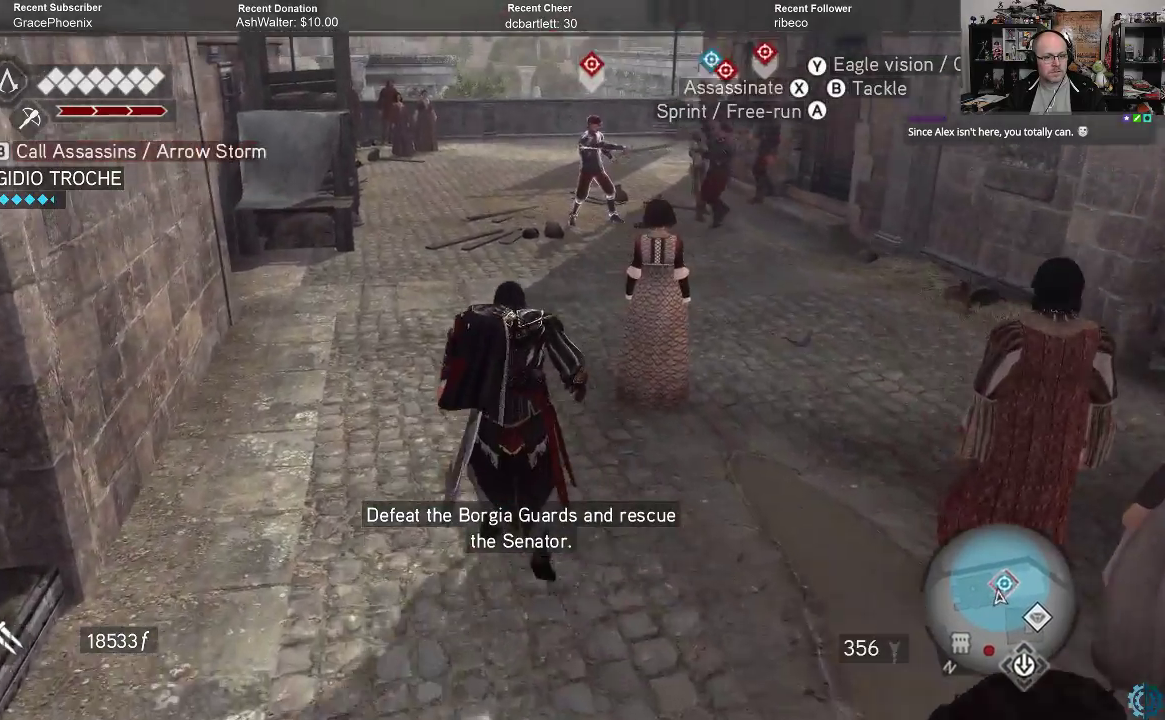
{"buttons": ["A", "R2"], "left_stick": "up", "right_stick": "center", "events": []}
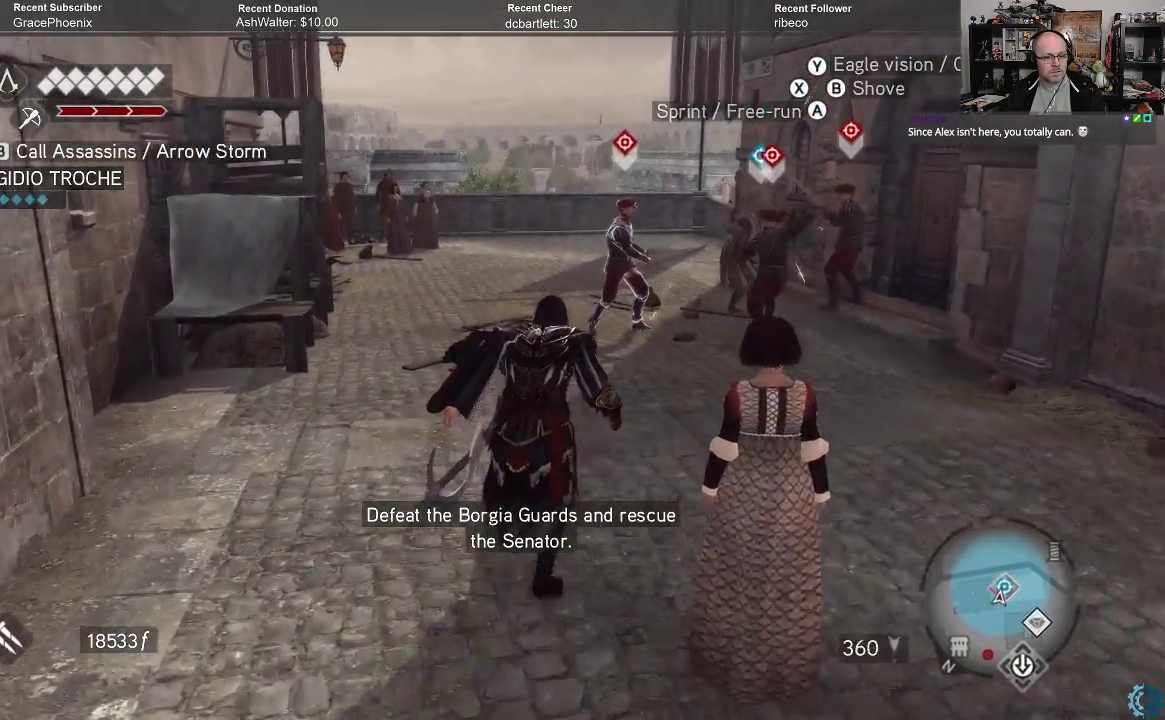
{"buttons": ["A", "R2"], "left_stick": "up", "right_stick": "center", "events": [[200, "left_stick", "up-right"], [467, "left_stick", "up"]]}
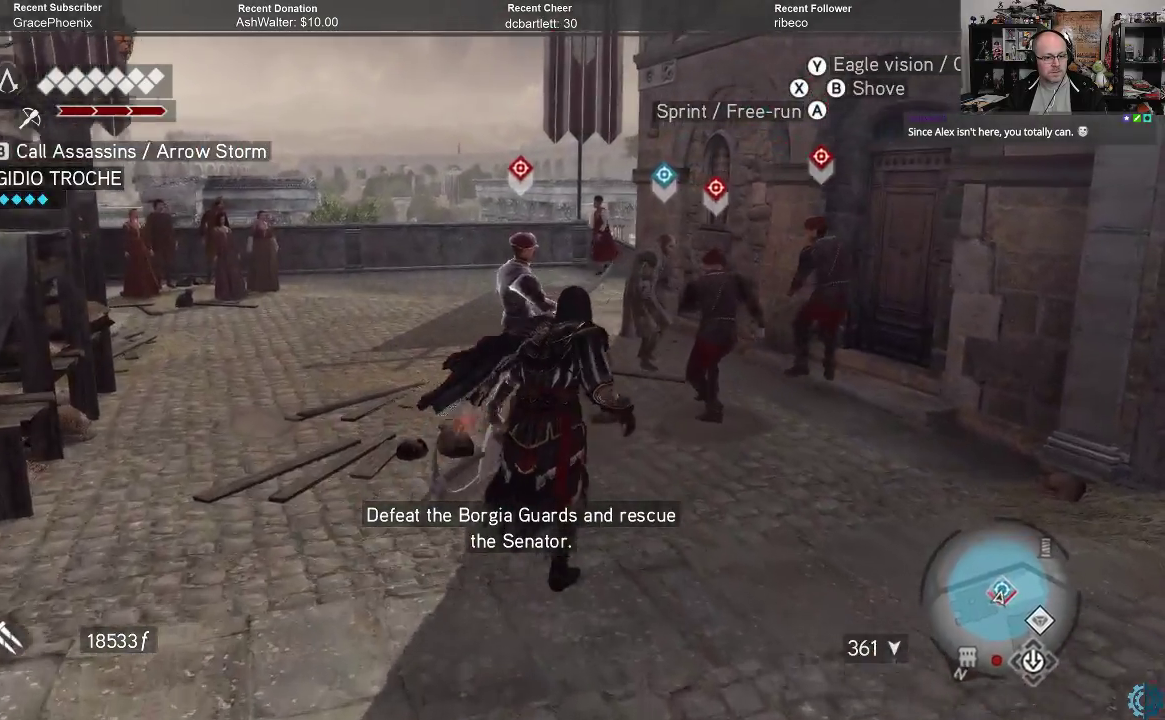
{"buttons": [], "left_stick": "up", "right_stick": "center", "events": [[167, "A", "up"], [233, "R2", "up"], [433, "X", "down"], [500, "X", "up"]]}
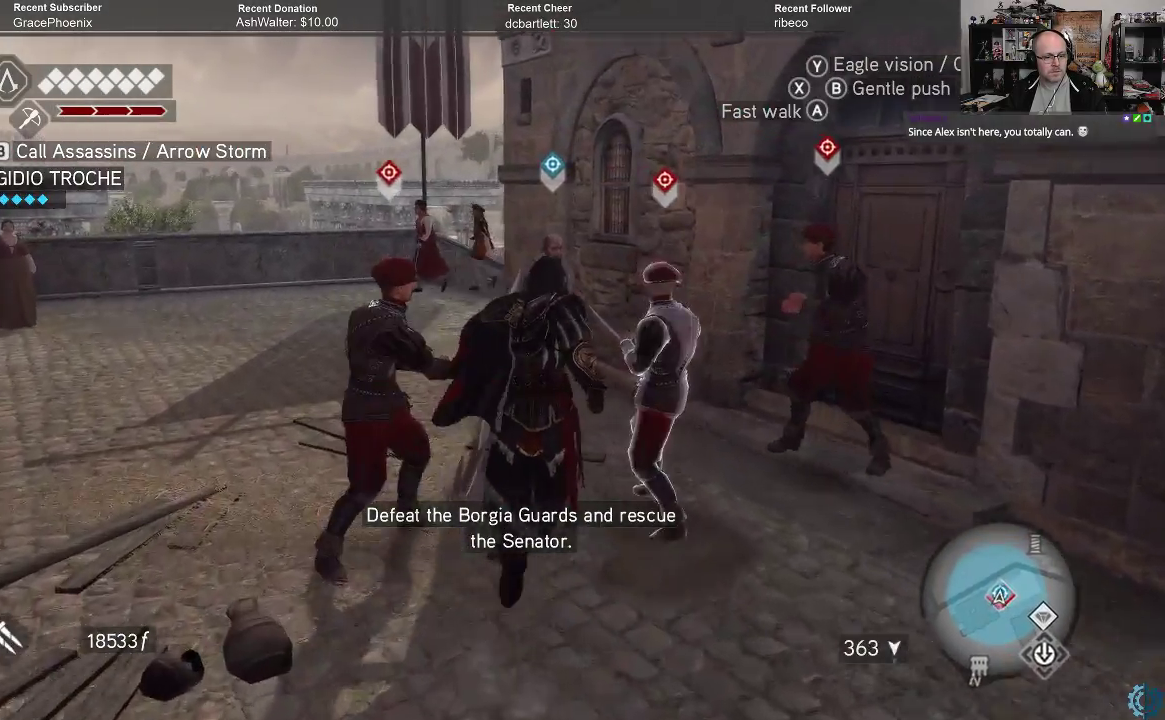
{"buttons": ["X"], "left_stick": "center", "right_stick": "center", "events": [[100, "X", "down"], [167, "X", "up"], [233, "X", "down"], [300, "X", "up"], [367, "X", "down"], [400, "X", "up"], [433, "left_stick", "center"], [500, "X", "down"]]}
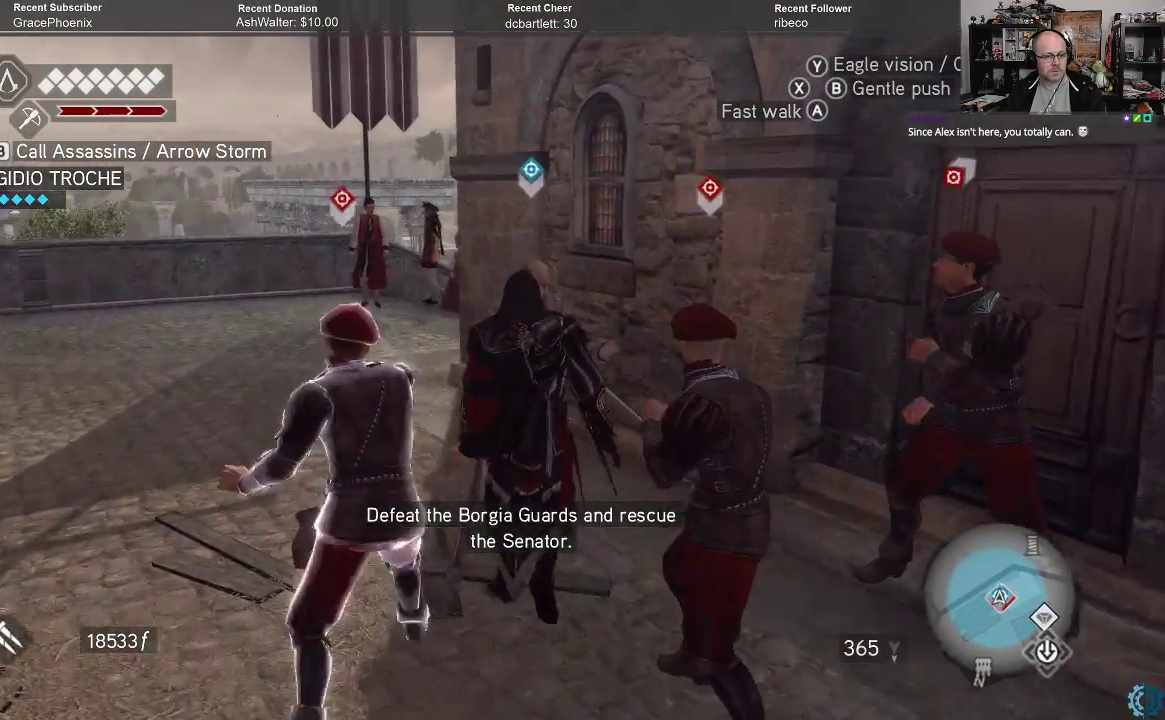
{"buttons": [], "left_stick": "down", "right_stick": "center", "events": [[33, "X", "up"], [500, "left_stick", "down"]]}
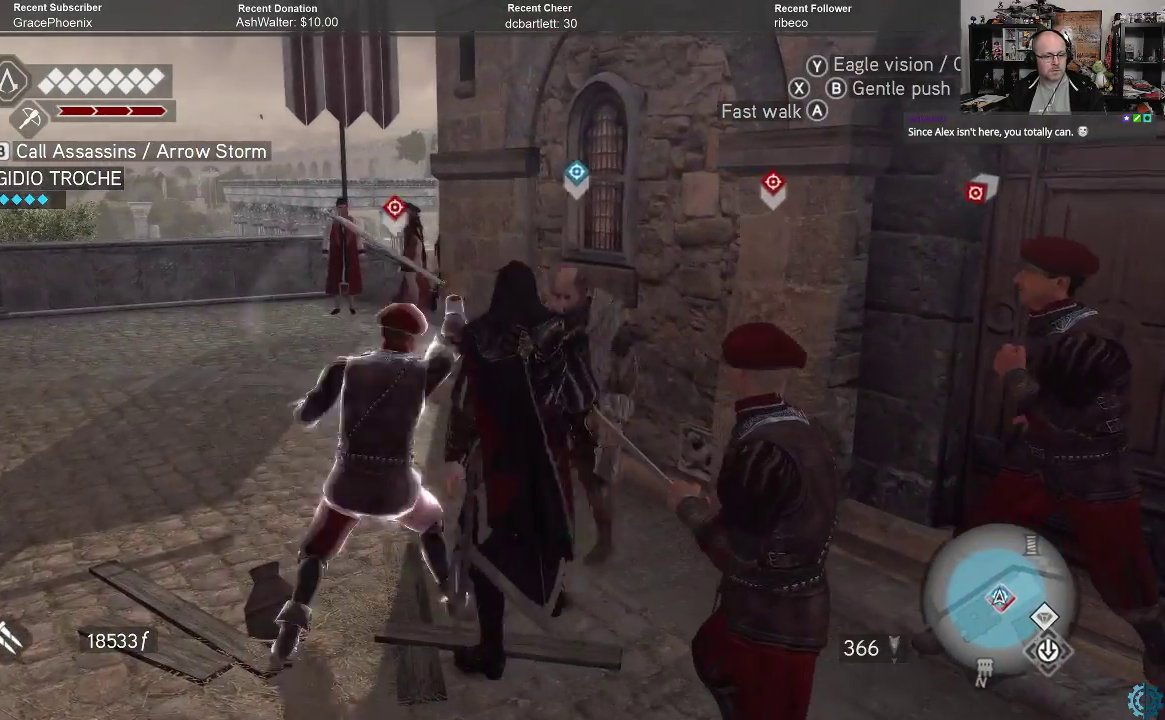
{"buttons": [], "left_stick": "left", "right_stick": "center", "events": [[100, "left_stick", "down-left"], [200, "X", "down"], [200, "left_stick", "left"], [300, "X", "up"], [400, "X", "down"], [467, "X", "up"]]}
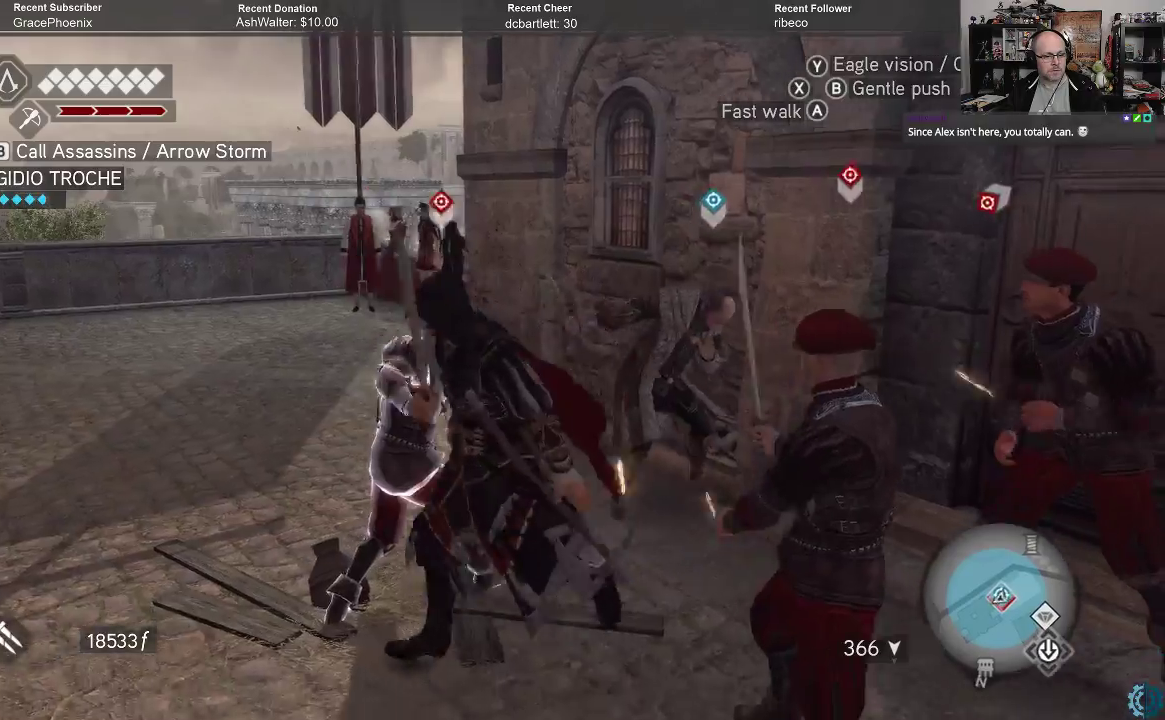
{"buttons": ["X"], "left_stick": "up", "right_stick": "center", "events": [[67, "X", "down"], [133, "X", "up"], [200, "X", "down"], [267, "X", "up"], [300, "left_stick", "up"], [367, "X", "down"], [433, "X", "up"], [500, "X", "down"]]}
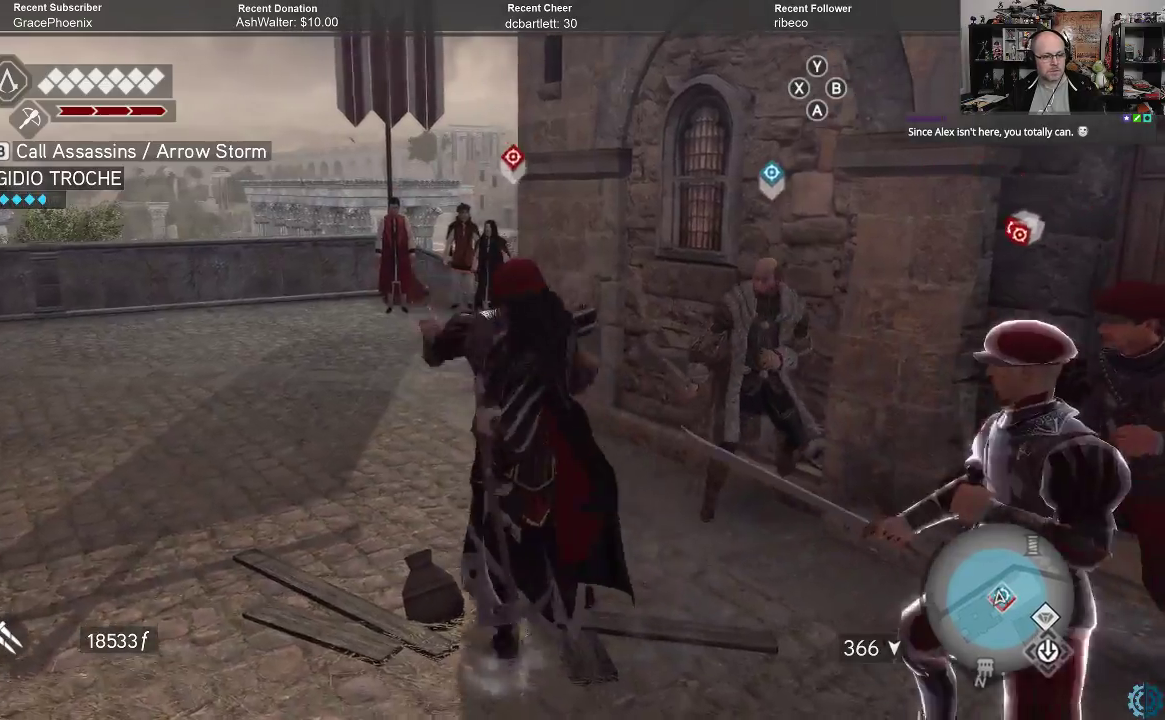
{"buttons": [], "left_stick": "down-right", "right_stick": "center", "events": [[33, "X", "up"], [233, "left_stick", "center"], [333, "right_stick", "right"], [400, "left_stick", "down-right"], [467, "right_stick", "center"]]}
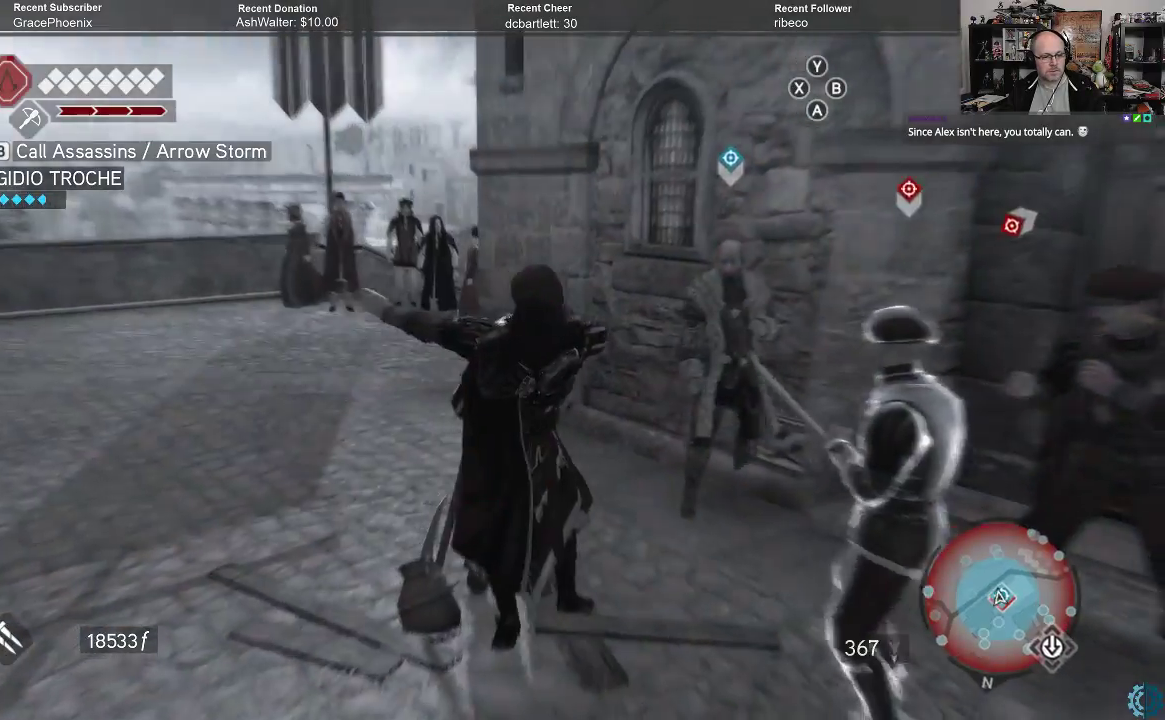
{"buttons": [], "left_stick": "right", "right_stick": "center", "events": [[67, "X", "down"], [133, "X", "up"], [167, "left_stick", "right"], [233, "X", "down"], [333, "X", "up"], [400, "X", "down"], [500, "X", "up"]]}
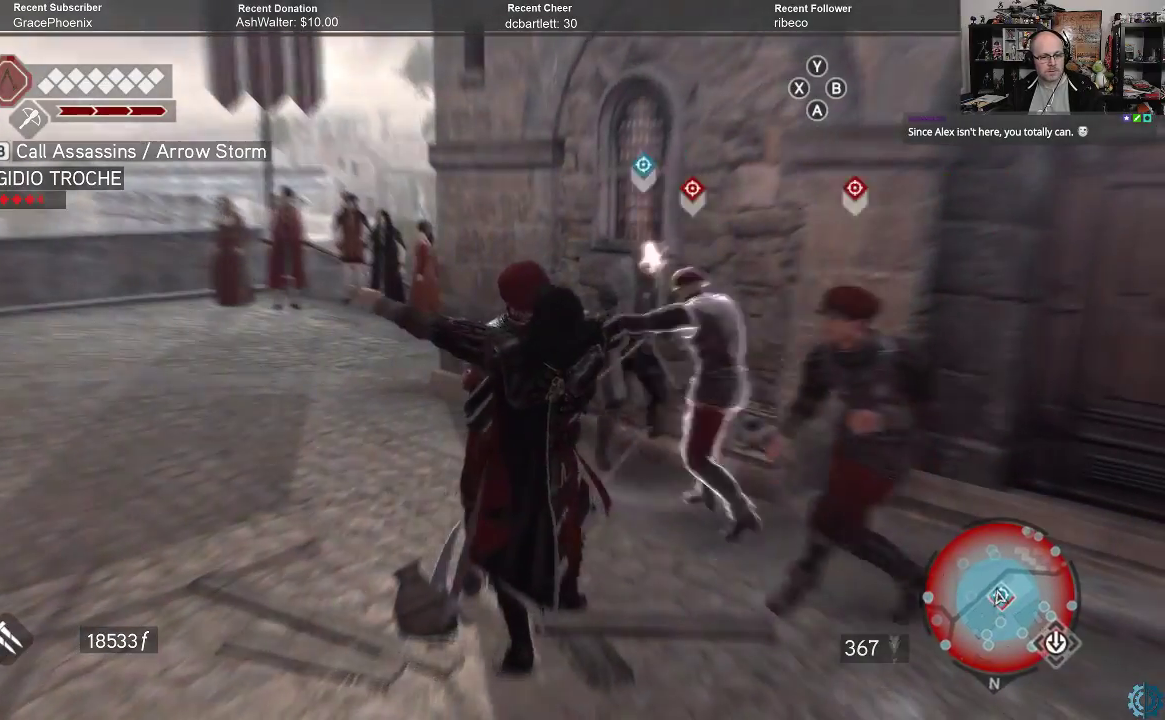
{"buttons": [], "left_stick": "up-right", "right_stick": "center", "events": [[100, "X", "down"], [167, "X", "up"], [200, "left_stick", "up-right"], [233, "X", "down"], [300, "X", "up"], [400, "X", "down"], [467, "X", "up"]]}
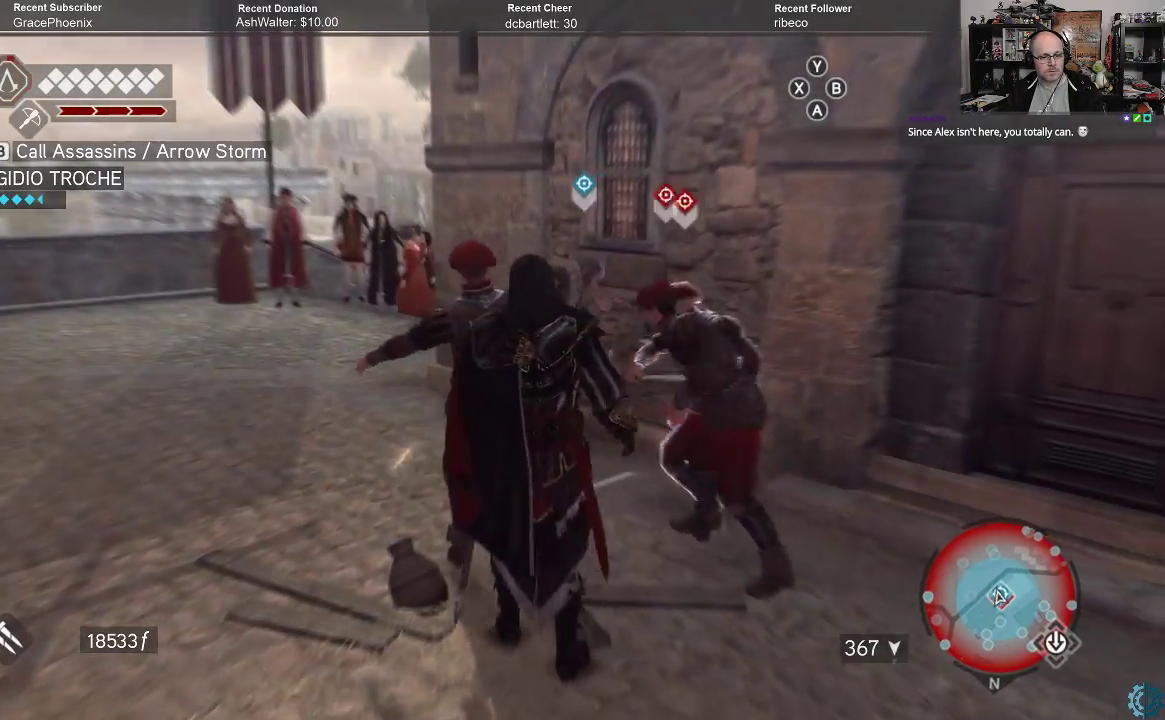
{"buttons": [], "left_stick": "up-right", "right_stick": "center", "events": [[67, "X", "down"], [133, "X", "up"], [233, "X", "down"], [300, "X", "up"], [400, "X", "down"], [467, "X", "up"]]}
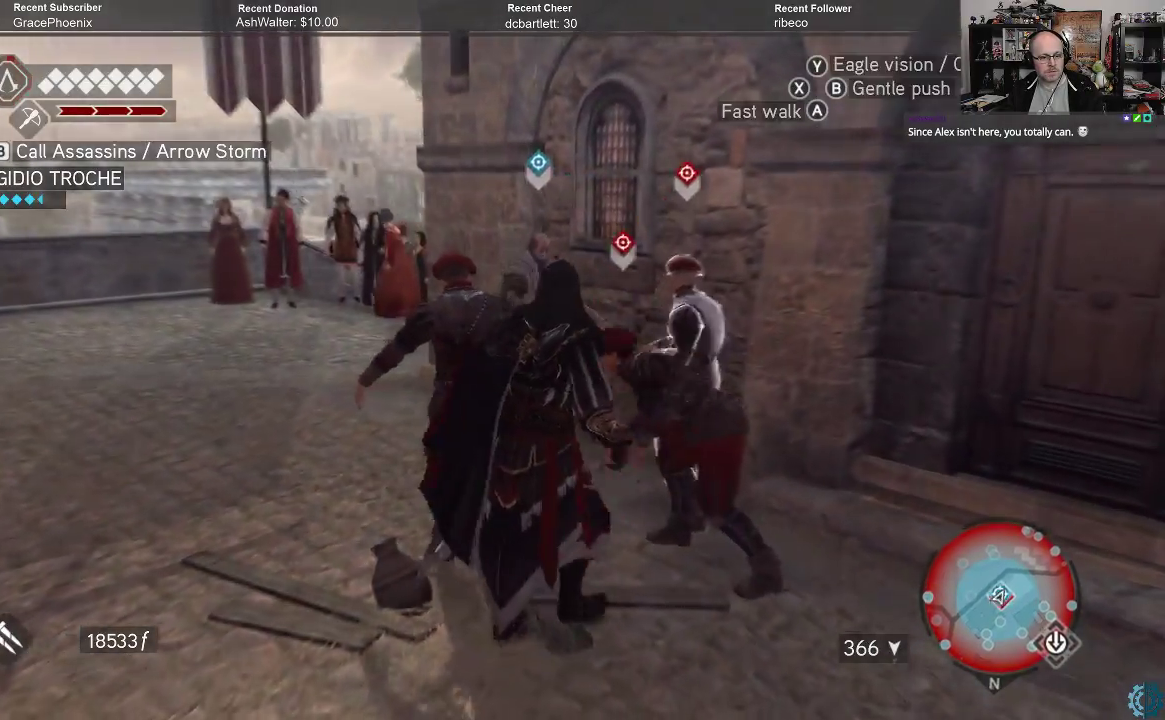
{"buttons": [], "left_stick": "up-right", "right_stick": "center", "events": [[67, "X", "down"], [133, "X", "up"], [233, "X", "down"], [267, "X", "up"], [367, "X", "down"], [433, "X", "up"]]}
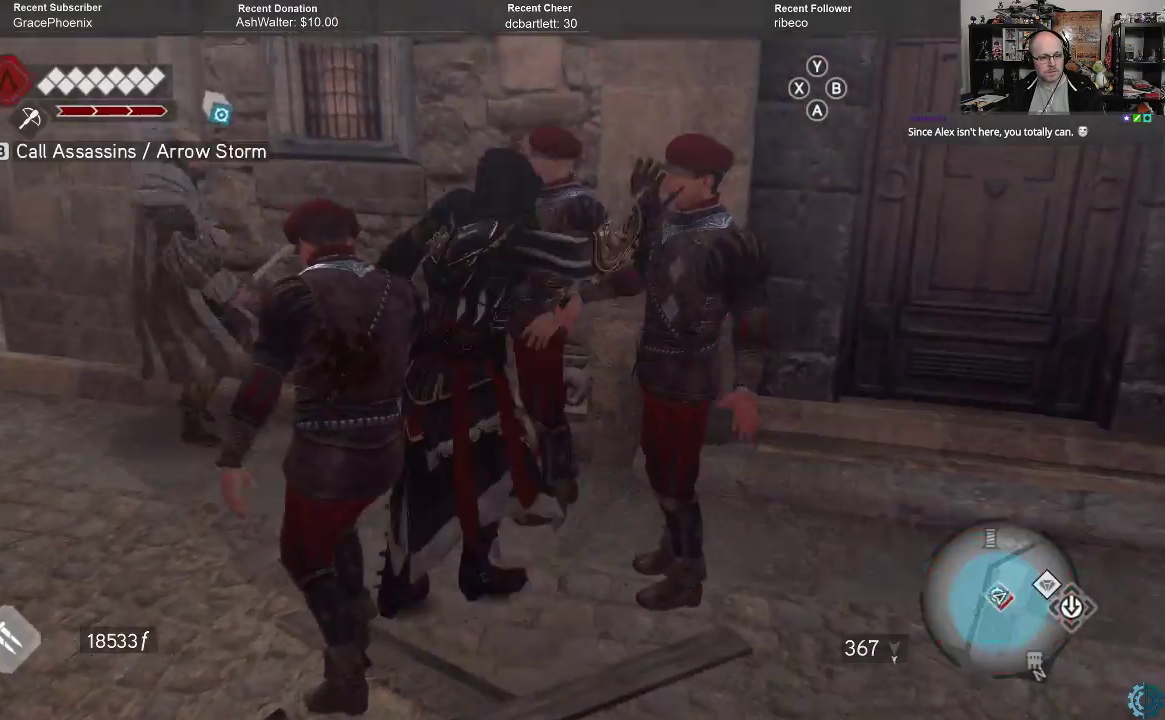
{"buttons": [], "left_stick": "center", "right_stick": "center", "events": [[200, "left_stick", "center"]]}
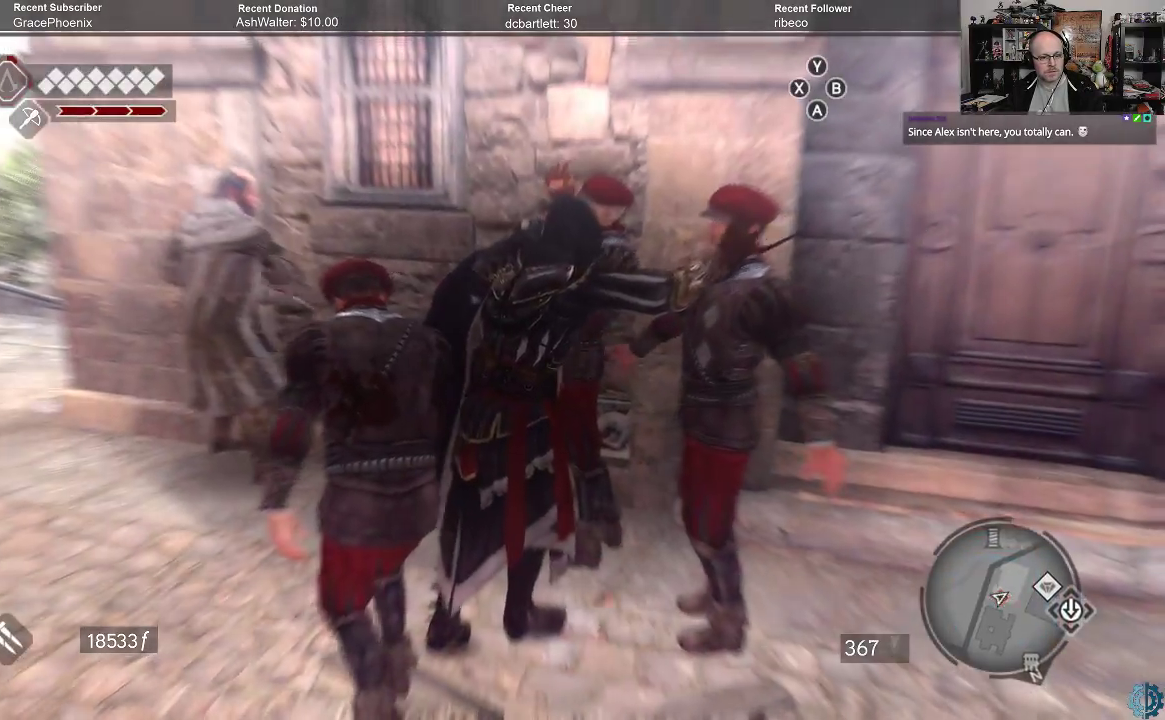
{"buttons": [], "left_stick": "center", "right_stick": "center", "events": []}
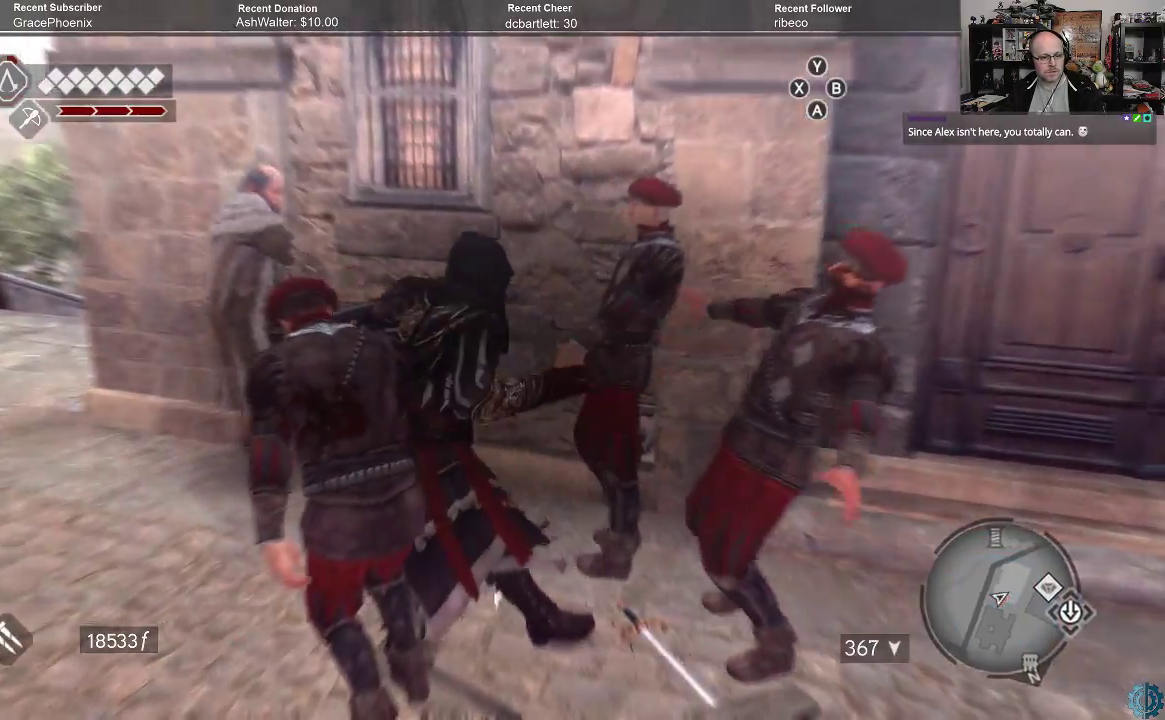
{"buttons": [], "left_stick": "center", "right_stick": "center", "events": [[67, "right_stick", "left"], [433, "right_stick", "center"]]}